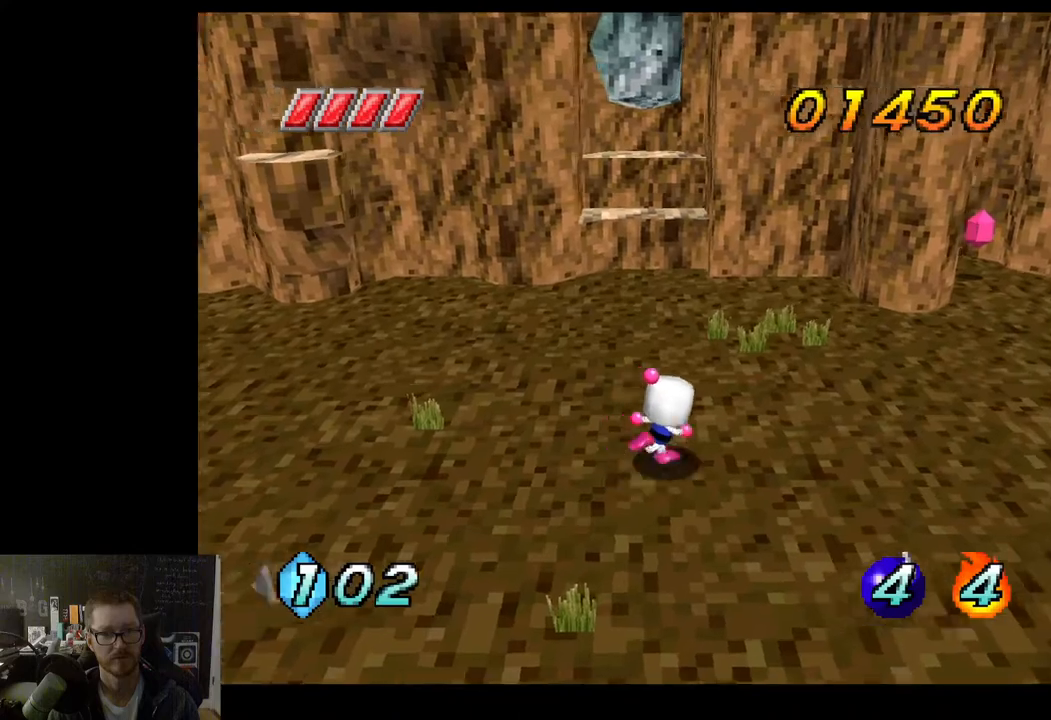
Gameplay with a controller (Xbox layout); each line is a JSON object with the inputs held at the frame after it. "events" lists button and stick changes between this image and that frame as [ms after this image, input, new state], when the widget could be followed in between.
{"buttons": [], "left_stick": "up-right", "right_stick": "center", "events": []}
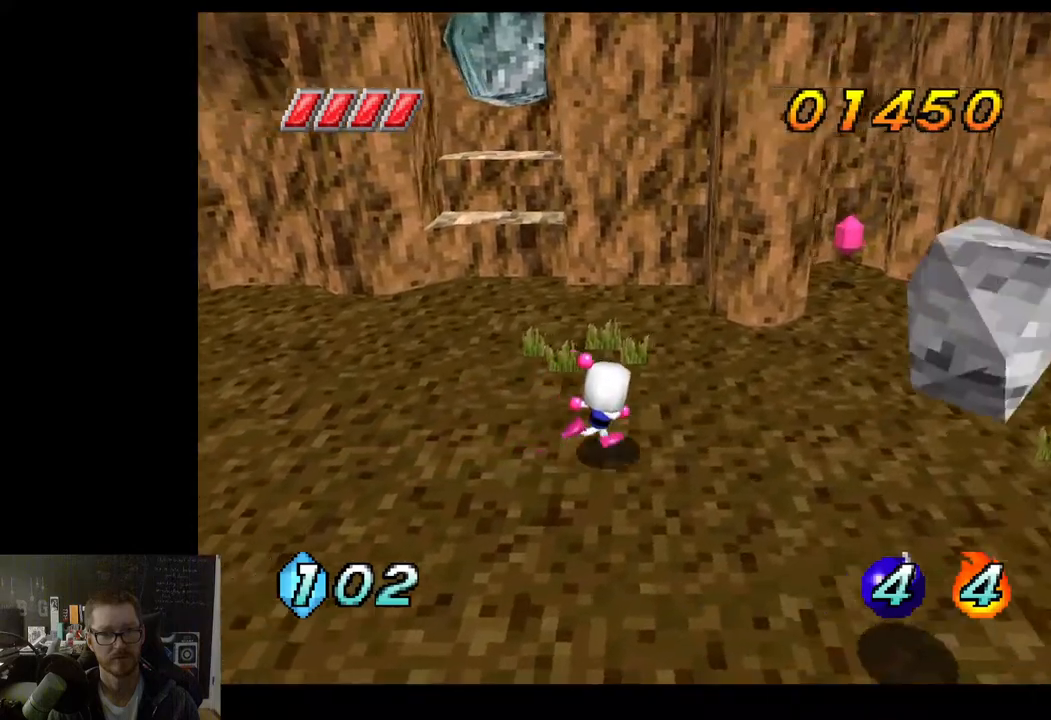
{"buttons": [], "left_stick": "up-right", "right_stick": "center", "events": []}
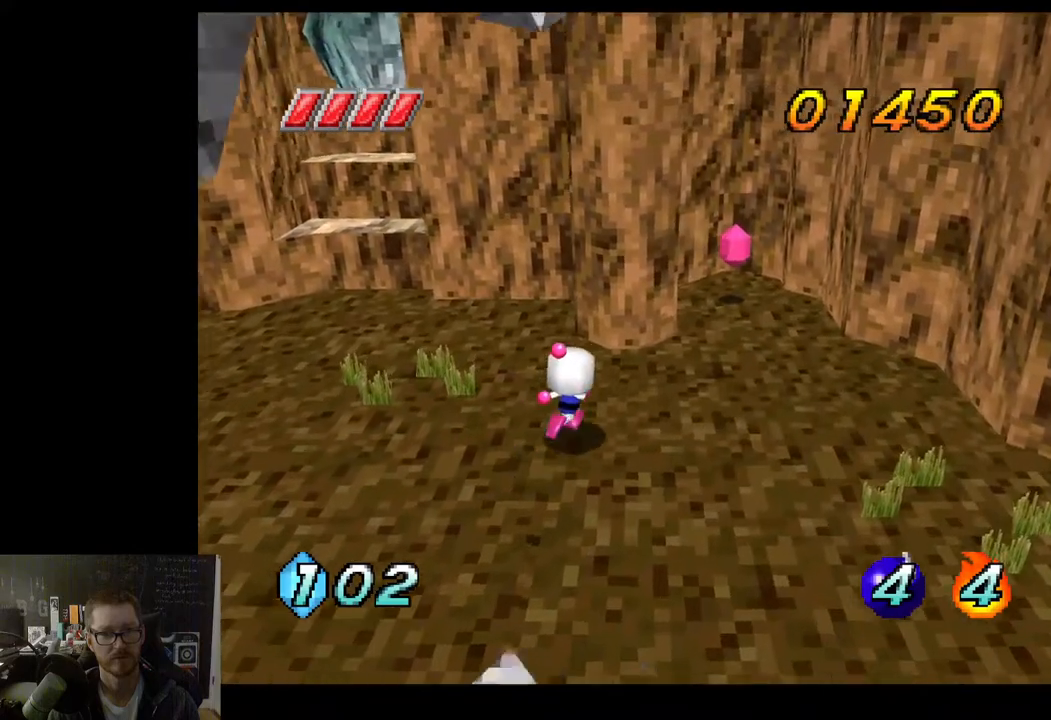
{"buttons": [], "left_stick": "up-right", "right_stick": "center", "events": []}
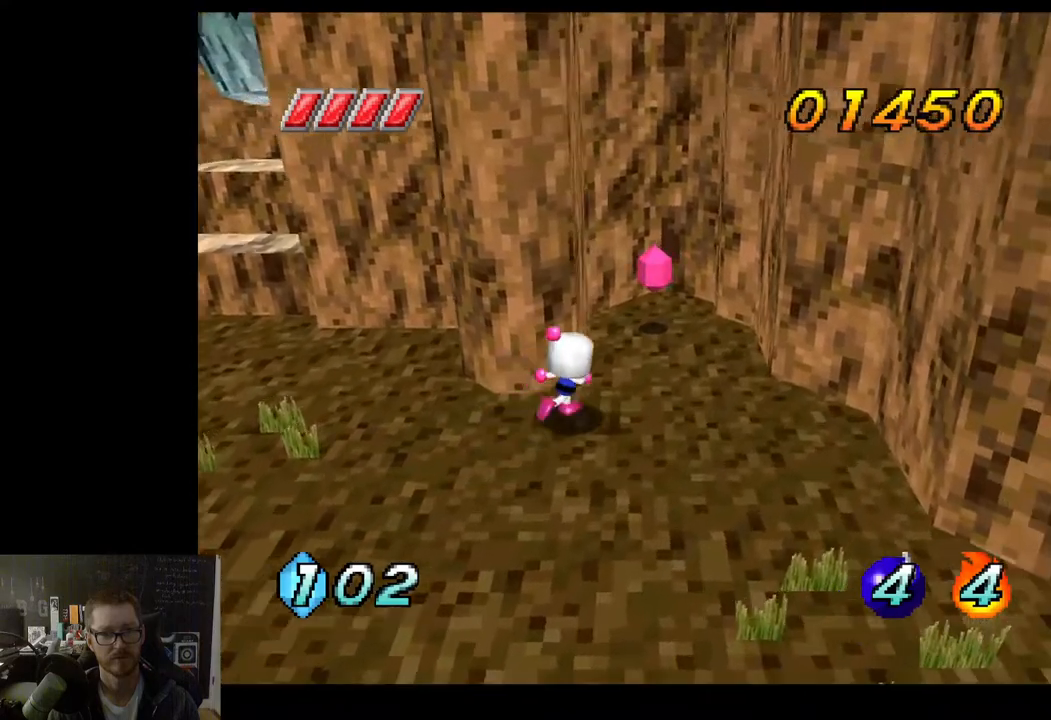
{"buttons": [], "left_stick": "up-right", "right_stick": "center", "events": []}
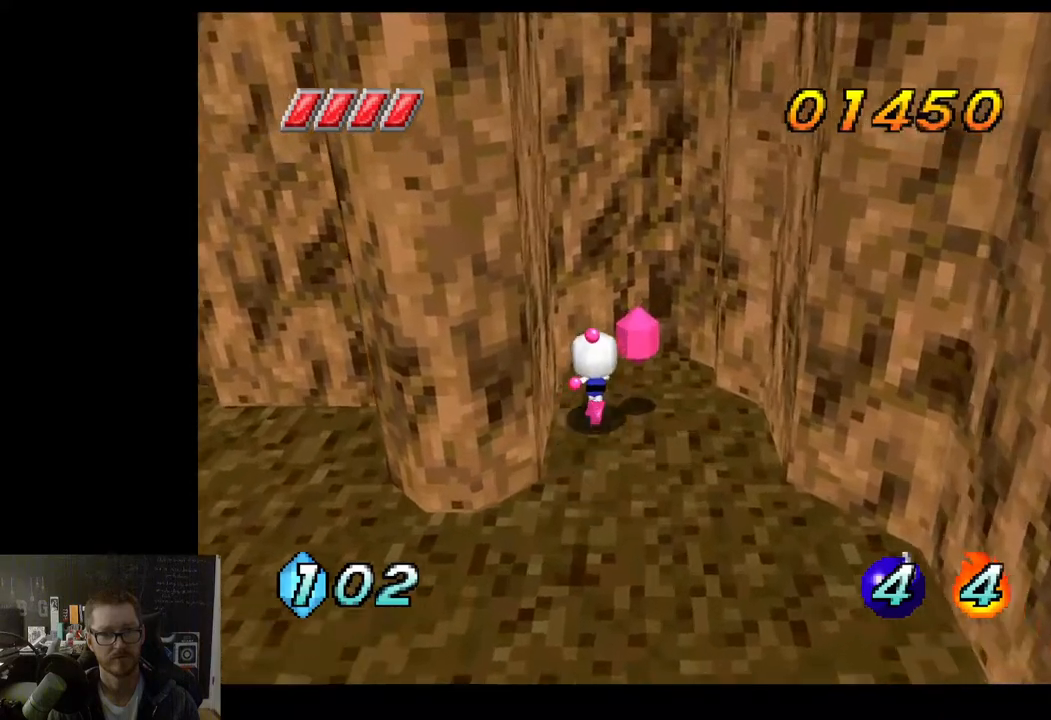
{"buttons": [], "left_stick": "down-right", "right_stick": "center", "events": [[300, "left_stick", "down-right"]]}
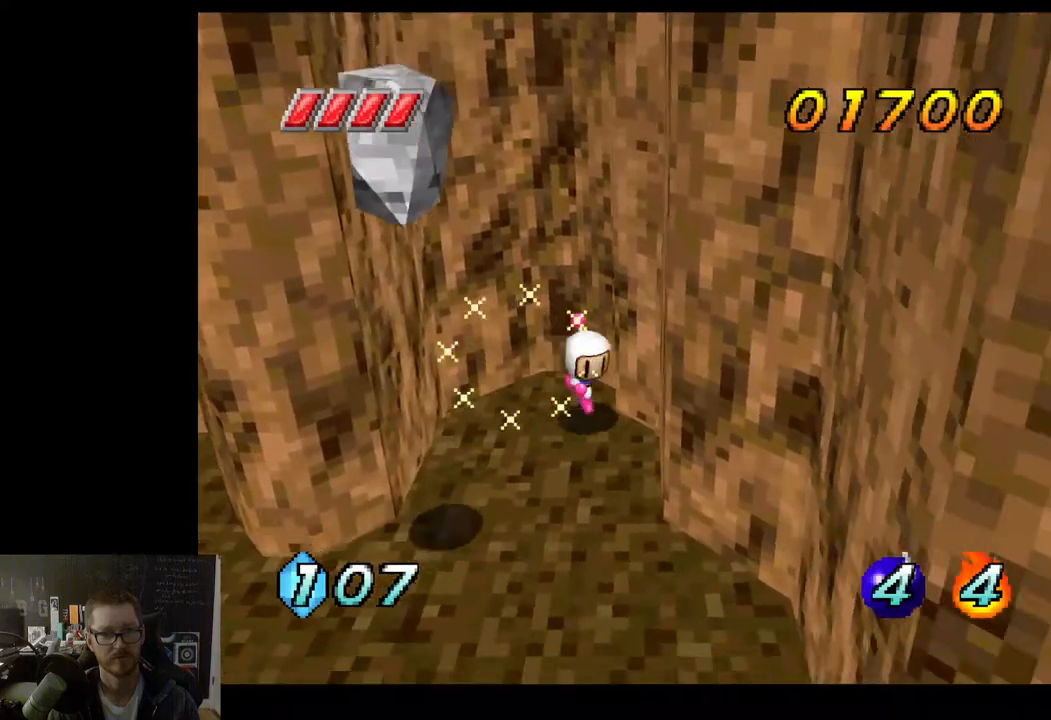
{"buttons": [], "left_stick": "down", "right_stick": "center", "events": [[50, "left_stick", "down"]]}
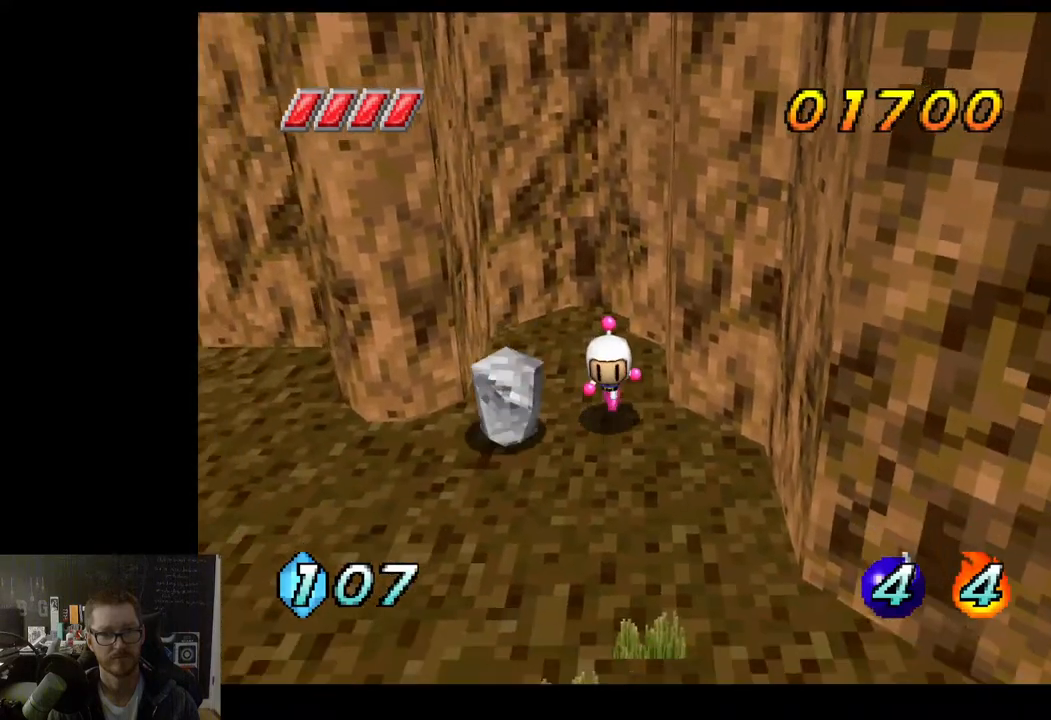
{"buttons": [], "left_stick": "down", "right_stick": "center", "events": []}
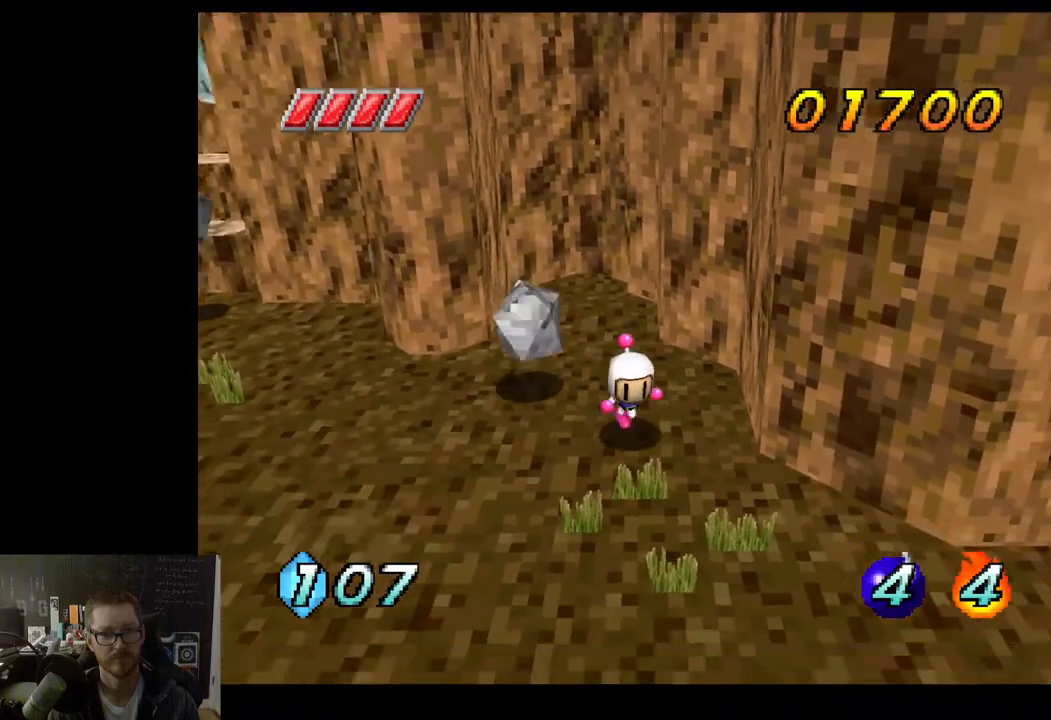
{"buttons": [], "left_stick": "down-right", "right_stick": "center", "events": [[400, "left_stick", "down-right"]]}
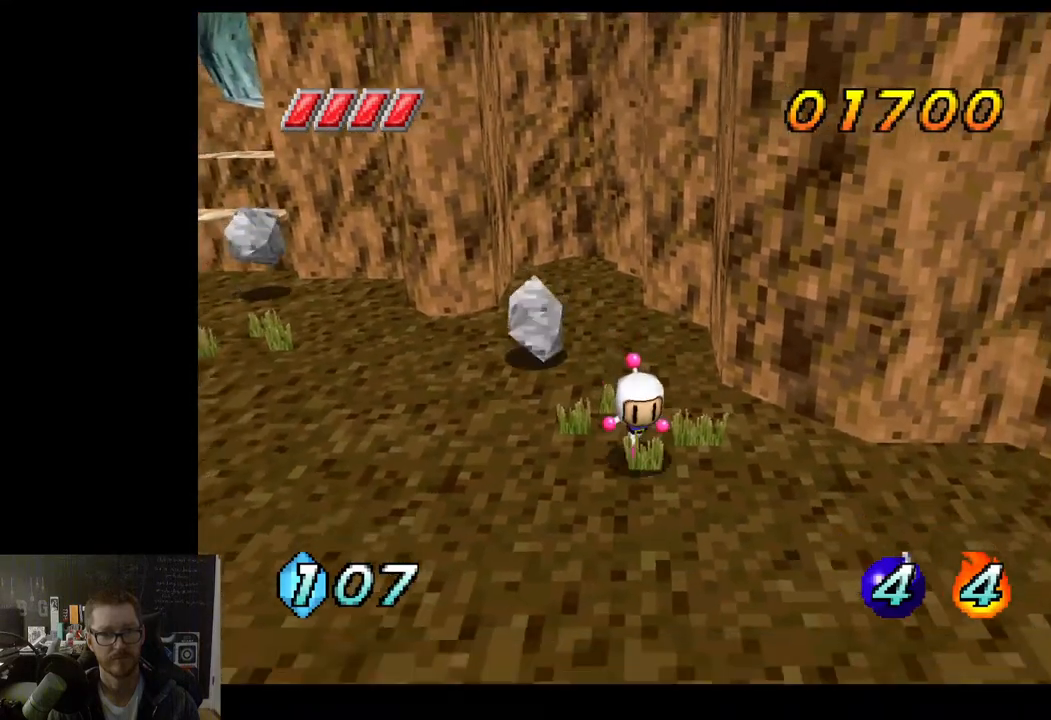
{"buttons": [], "left_stick": "down-right", "right_stick": "center", "events": []}
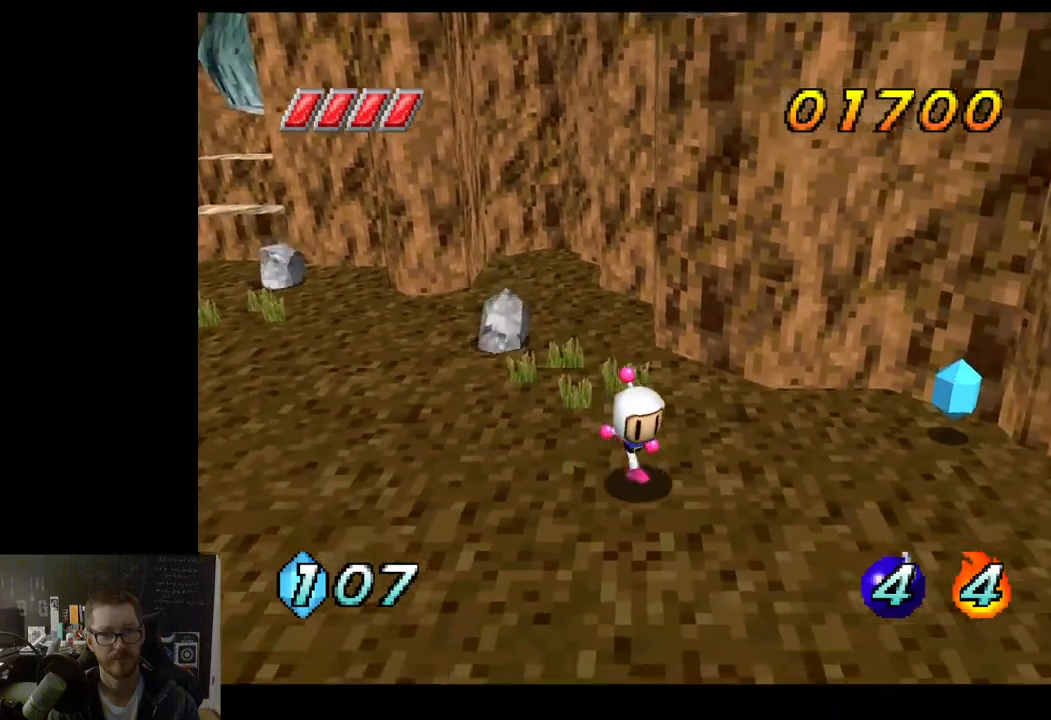
{"buttons": [], "left_stick": "up-right", "right_stick": "center", "events": [[317, "left_stick", "right"], [417, "left_stick", "up-right"]]}
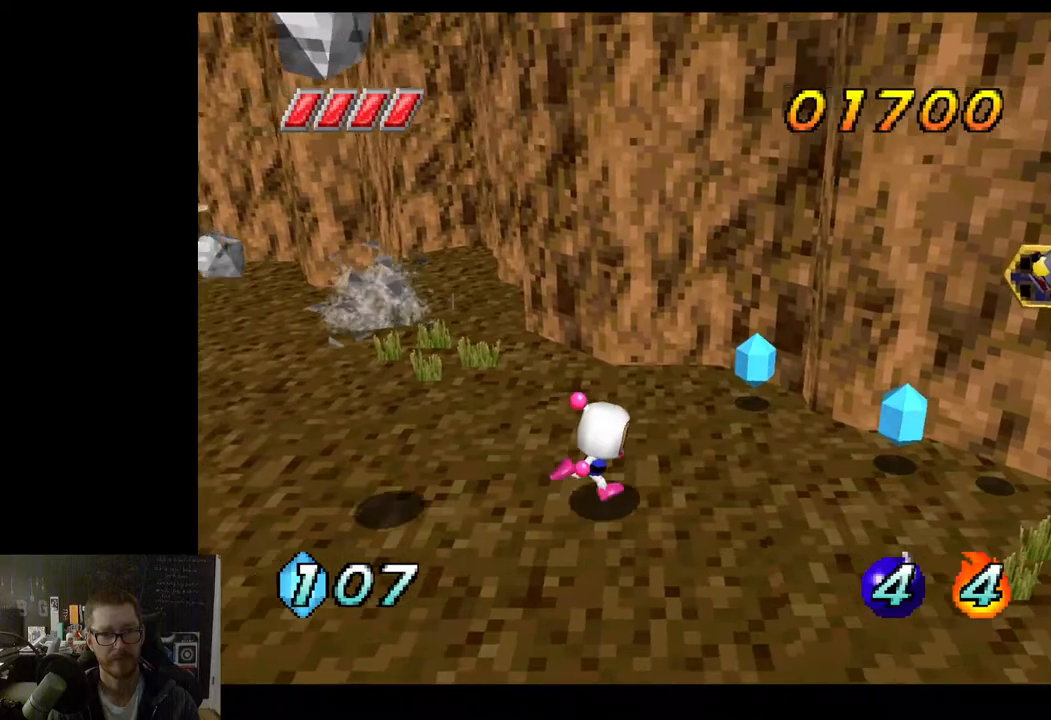
{"buttons": [], "left_stick": "up-right", "right_stick": "center", "events": []}
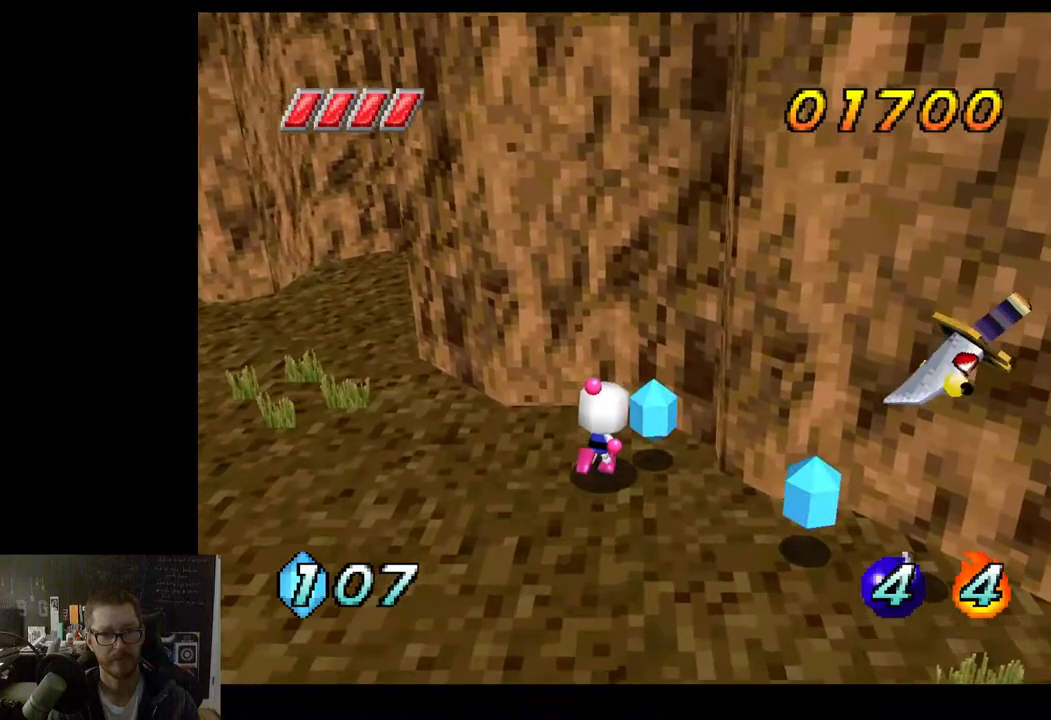
{"buttons": [], "left_stick": "down-left", "right_stick": "center", "events": [[133, "left_stick", "down-right"], [267, "left_stick", "down"], [450, "left_stick", "down-left"]]}
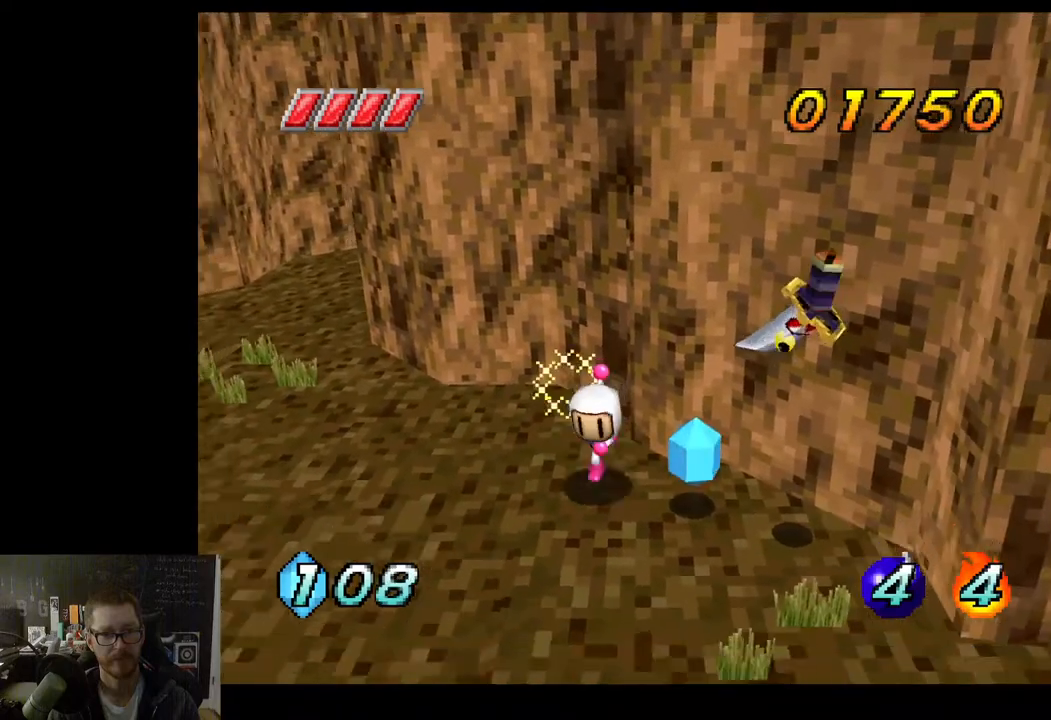
{"buttons": [], "left_stick": "down-left", "right_stick": "center", "events": []}
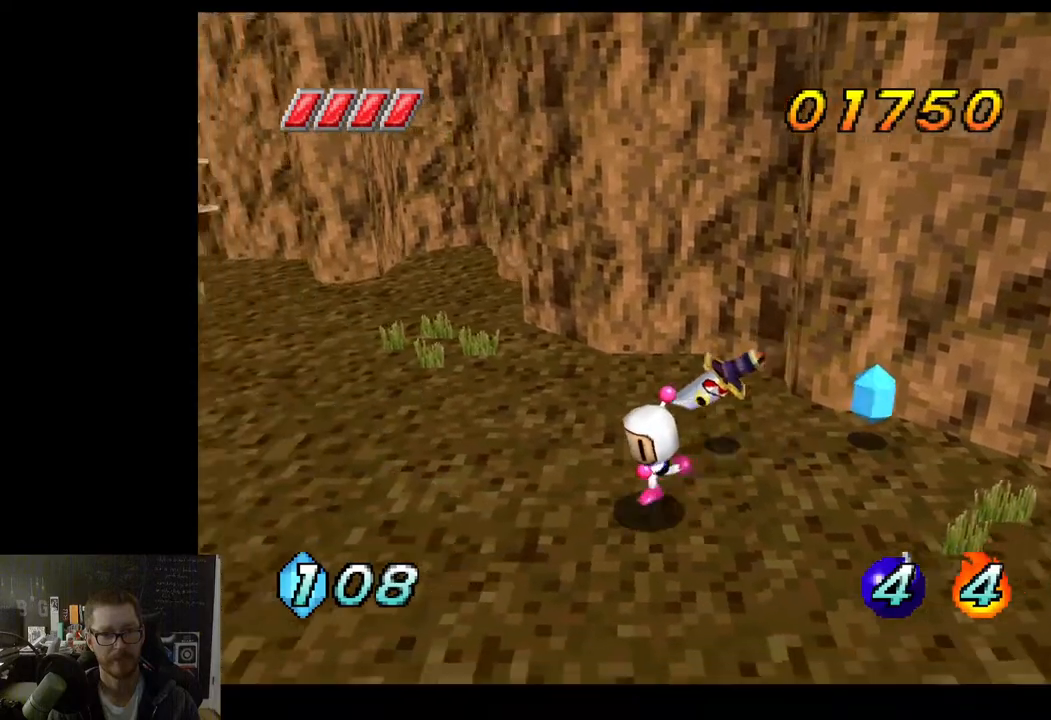
{"buttons": [], "left_stick": "right", "right_stick": "center", "events": [[183, "left_stick", "down-right"], [433, "left_stick", "right"]]}
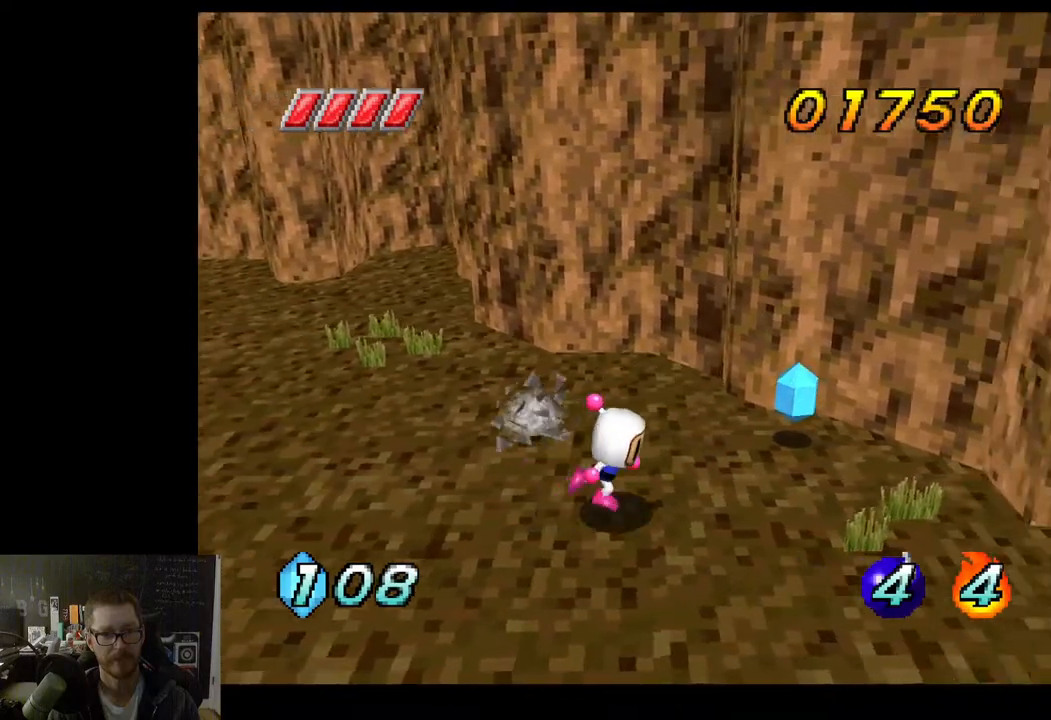
{"buttons": [], "left_stick": "up-right", "right_stick": "center", "events": [[17, "left_stick", "up-right"]]}
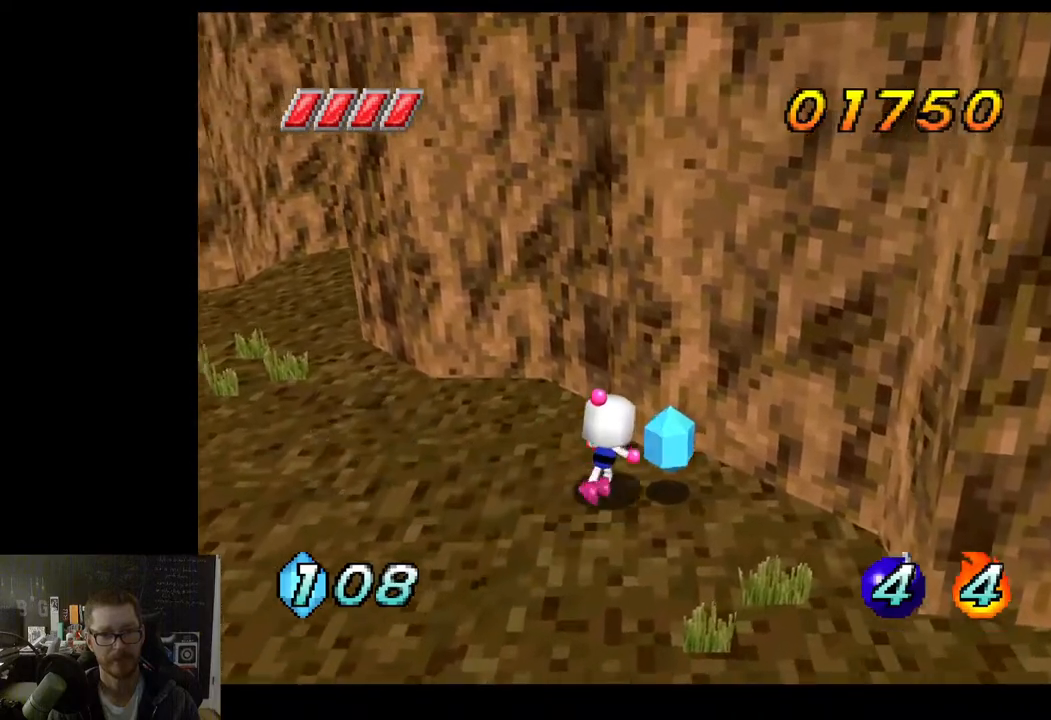
{"buttons": [], "left_stick": "down-right", "right_stick": "center", "events": [[150, "left_stick", "down-right"]]}
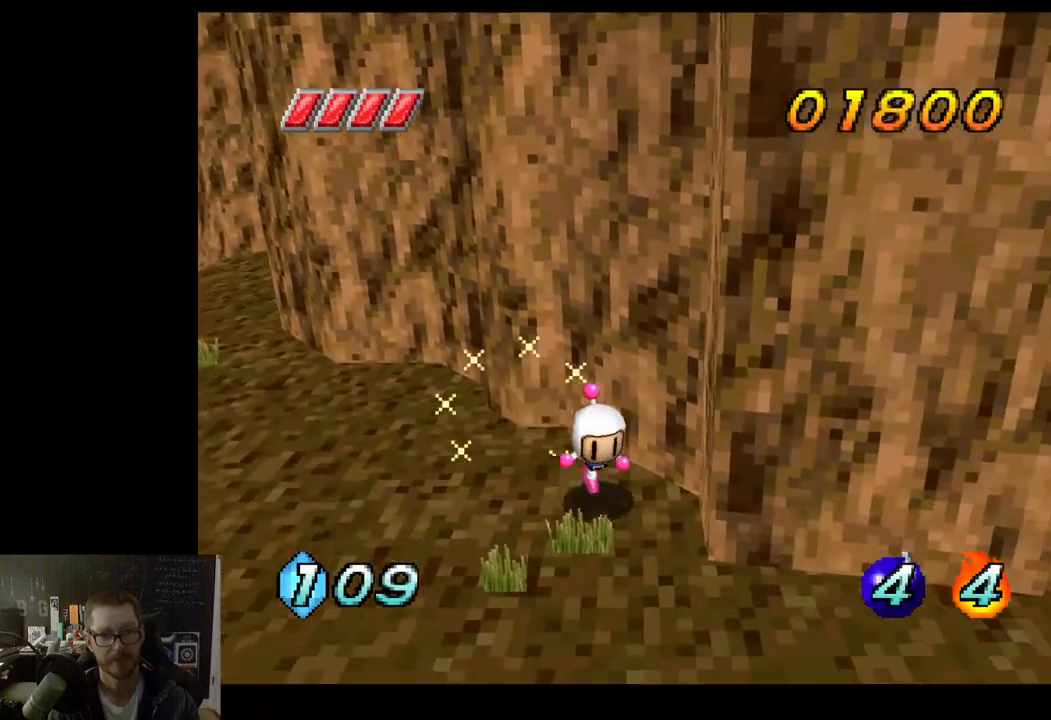
{"buttons": [], "left_stick": "down-right", "right_stick": "center", "events": []}
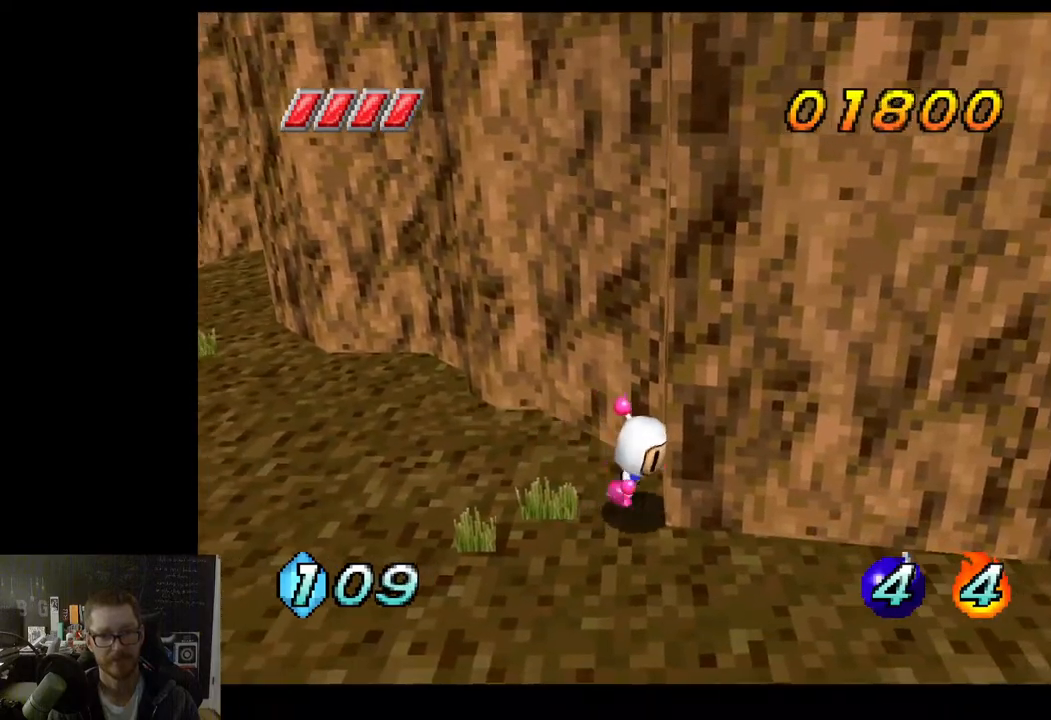
{"buttons": [], "left_stick": "down-right", "right_stick": "center", "events": []}
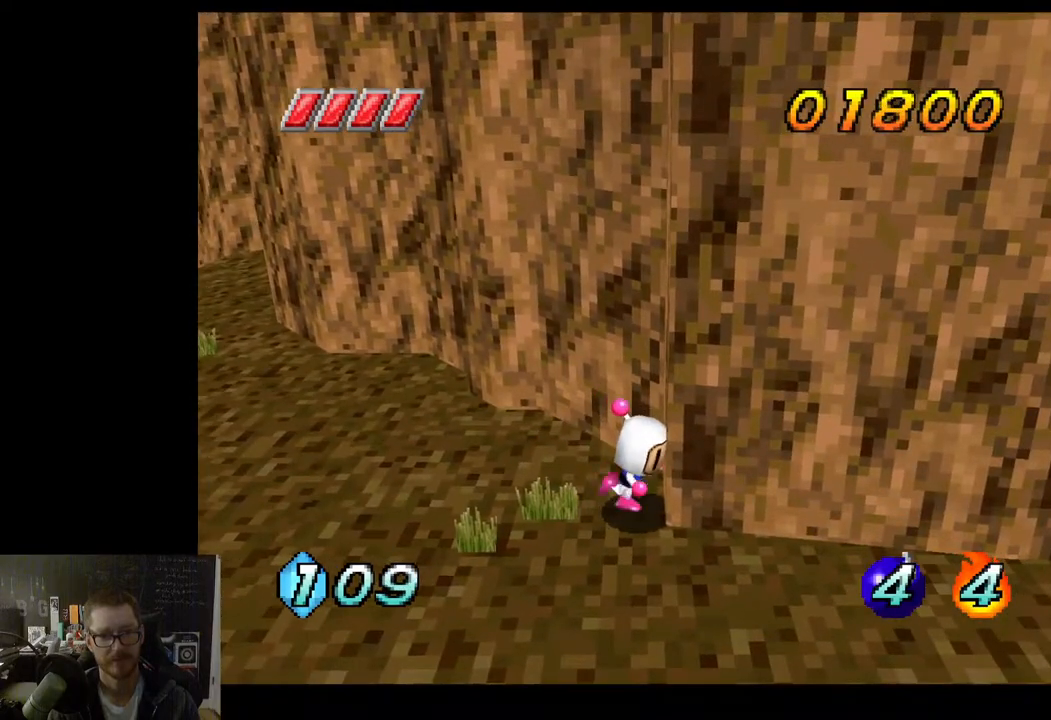
{"buttons": [], "left_stick": "up-left", "right_stick": "center", "events": [[50, "left_stick", "down-left"], [100, "left_stick", "left"], [383, "left_stick", "up-left"]]}
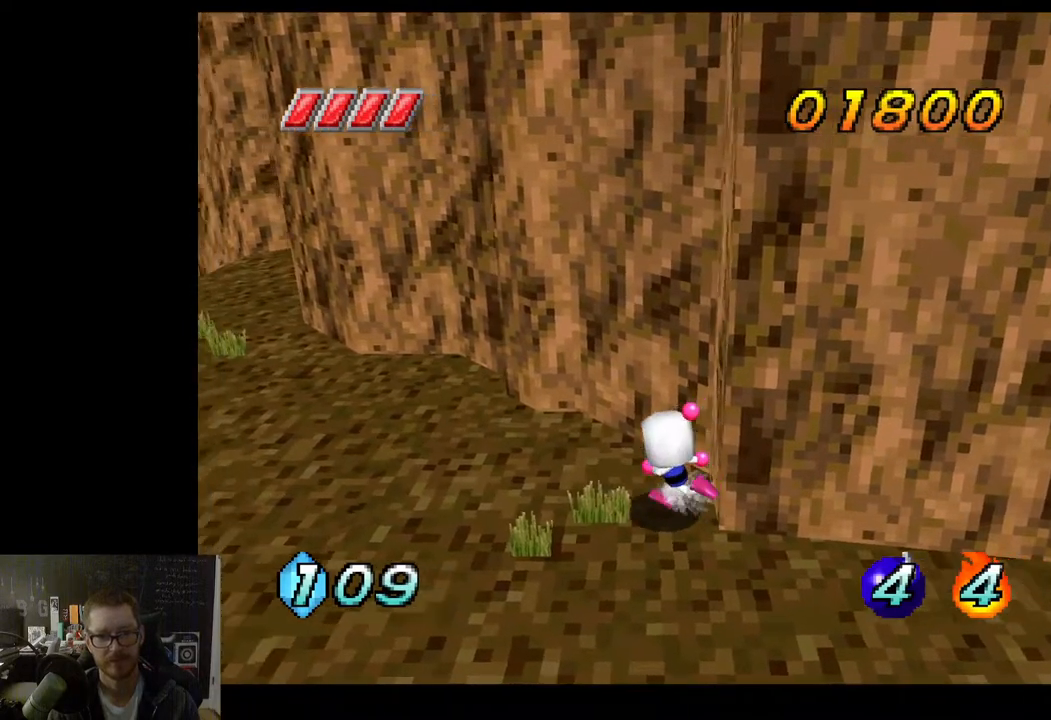
{"buttons": [], "left_stick": "up-left", "right_stick": "center", "events": []}
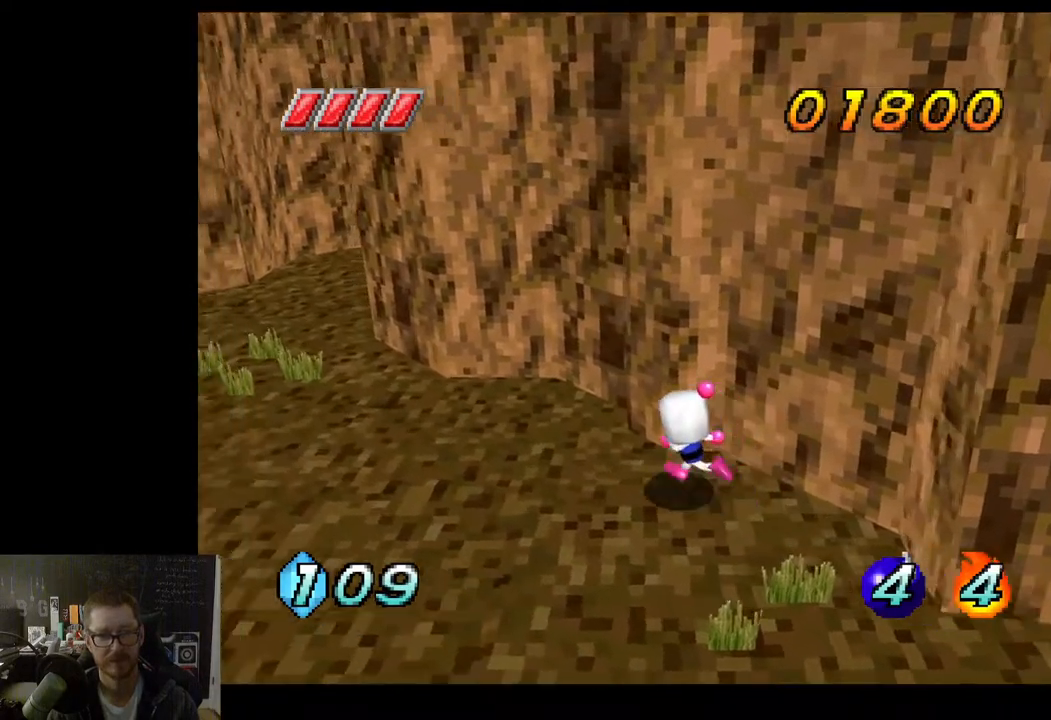
{"buttons": [], "left_stick": "up-left", "right_stick": "center", "events": []}
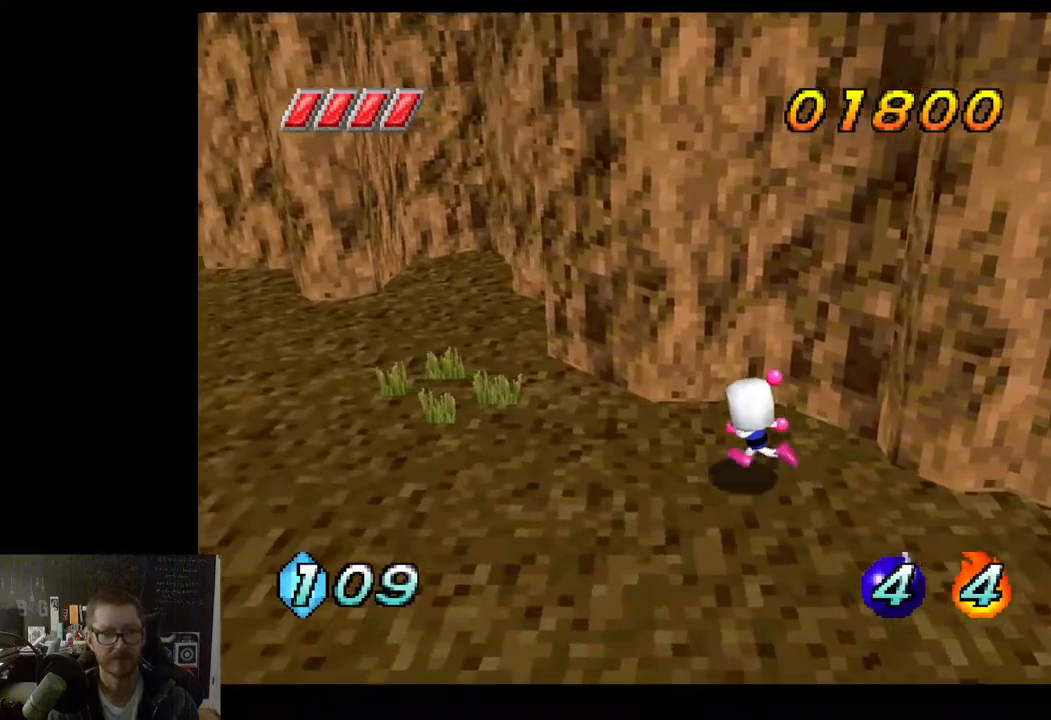
{"buttons": [], "left_stick": "up-left", "right_stick": "center", "events": []}
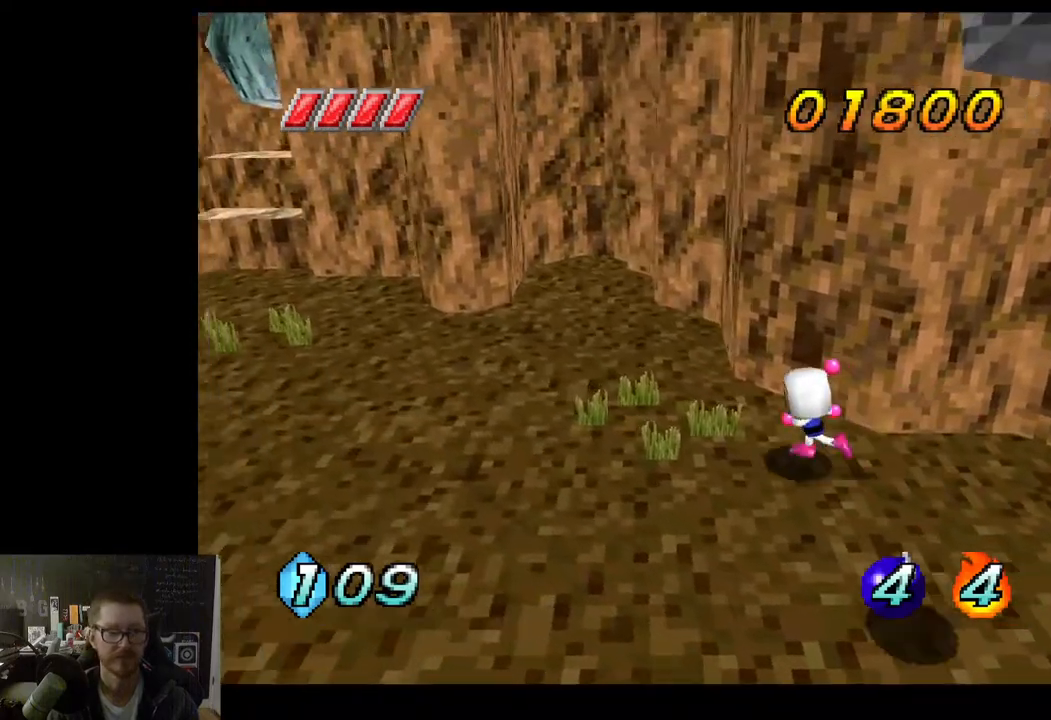
{"buttons": [], "left_stick": "up-left", "right_stick": "center", "events": []}
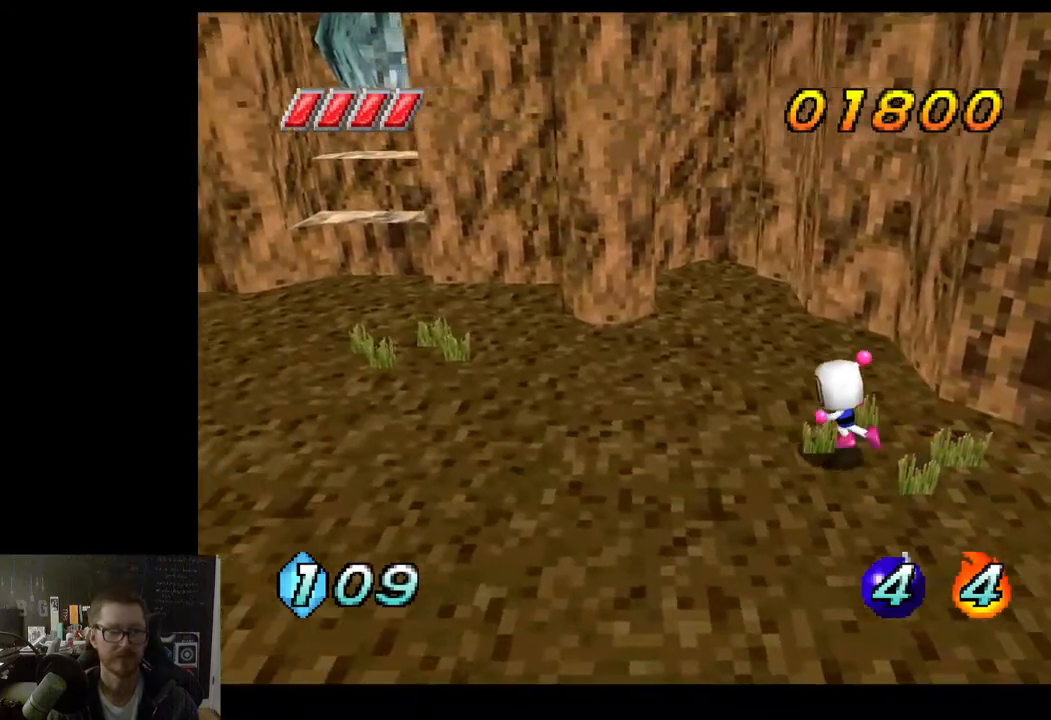
{"buttons": [], "left_stick": "up-left", "right_stick": "center", "events": []}
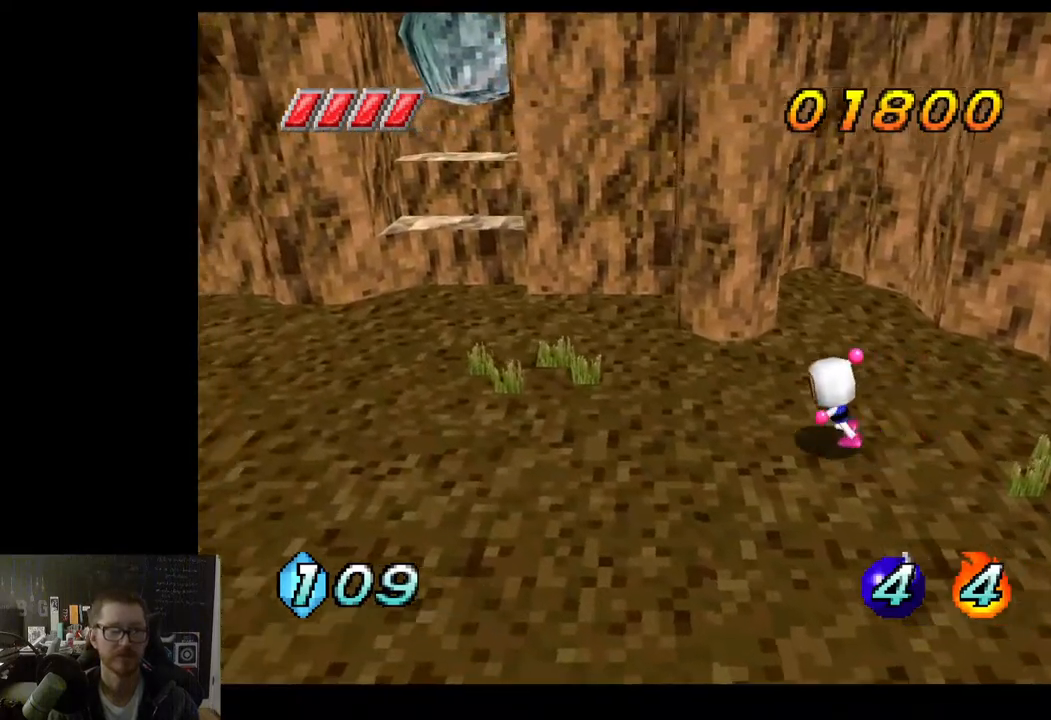
{"buttons": [], "left_stick": "up-left", "right_stick": "center", "events": []}
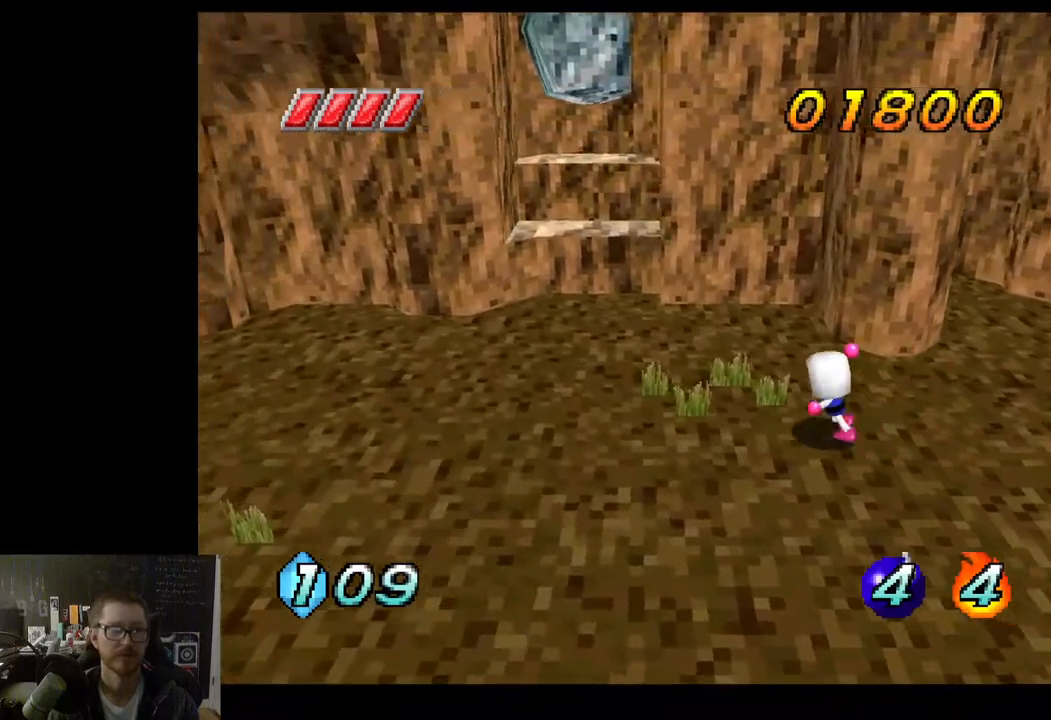
{"buttons": [], "left_stick": "up-left", "right_stick": "center", "events": []}
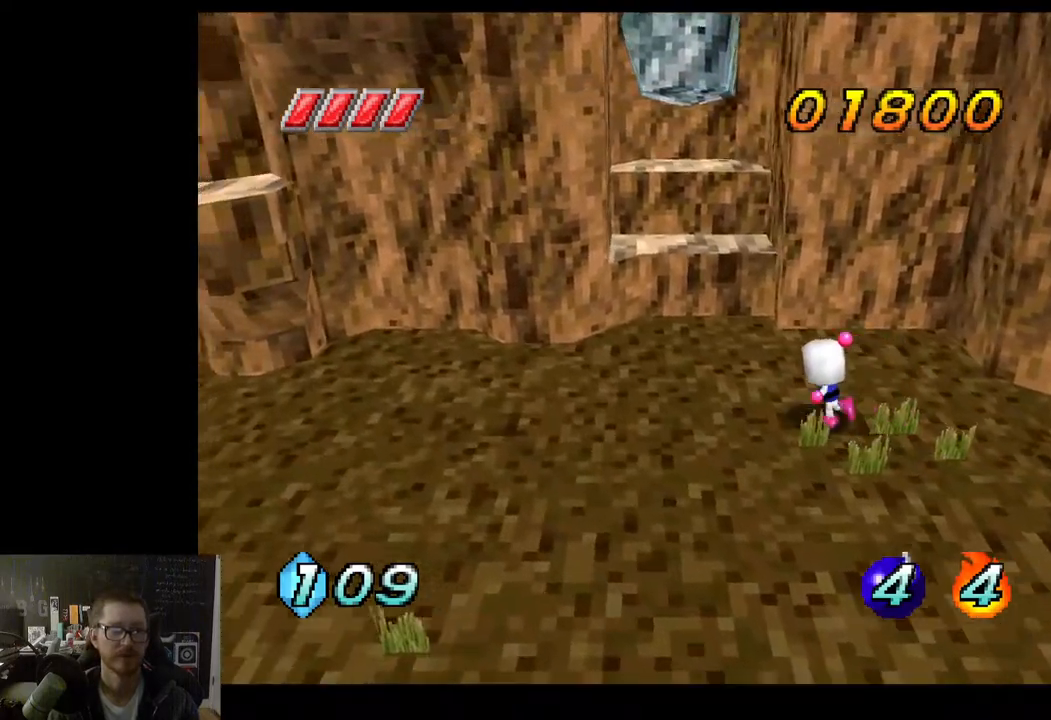
{"buttons": ["A"], "left_stick": "up", "right_stick": "center", "events": [[17, "A", "down"], [317, "left_stick", "up"]]}
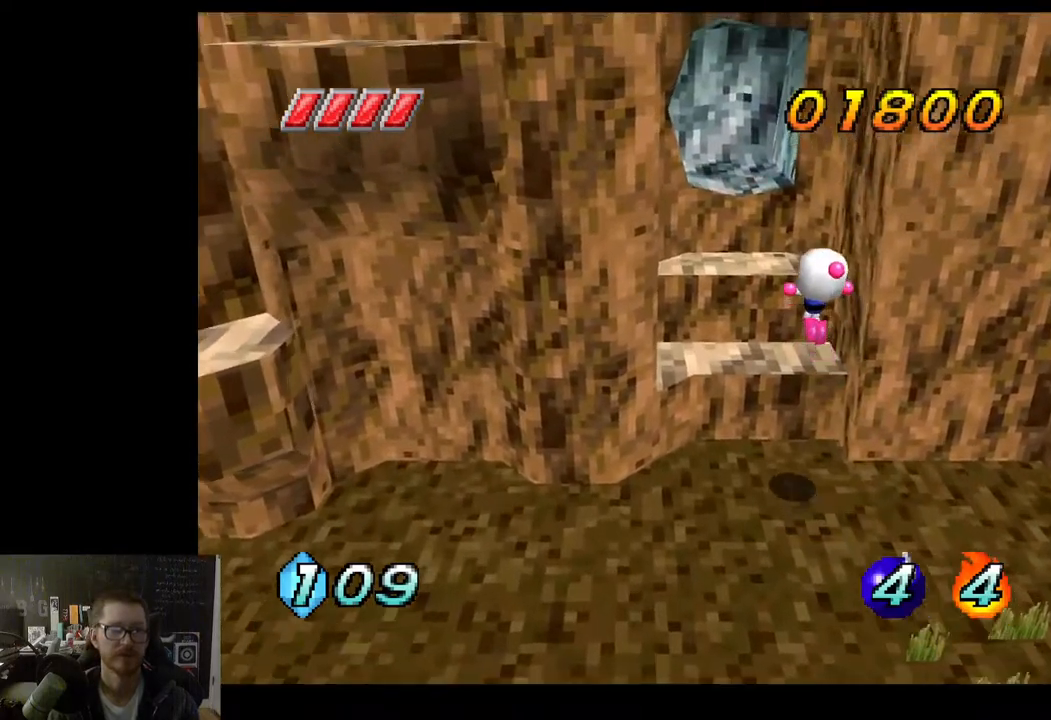
{"buttons": ["A"], "left_stick": "up-left", "right_stick": "center", "events": [[133, "A", "up"], [283, "left_stick", "up-left"], [500, "A", "down"]]}
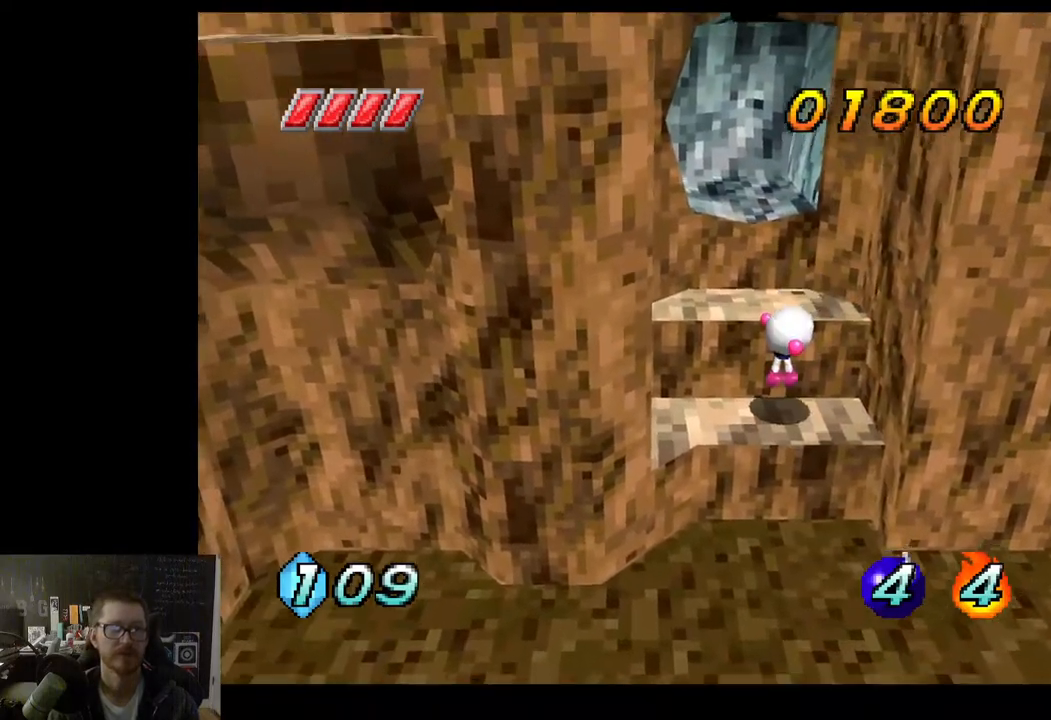
{"buttons": [], "left_stick": "up-left", "right_stick": "center", "events": [[417, "A", "up"]]}